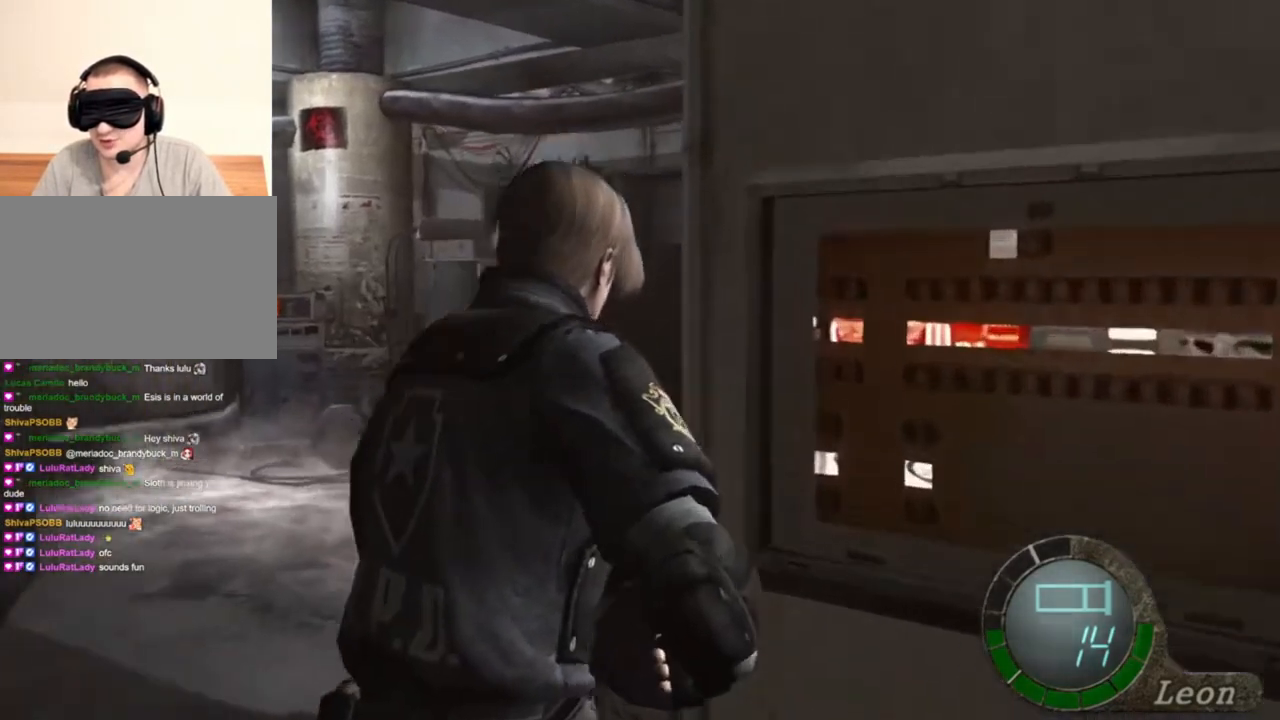
Gameplay with keyboard and mouse; each line is a JSON object with the keys and mouse buttons held at the frame after it. "events" lists presses ("down") and releases ("up") of "1", "2", "3", "4", "5", "a", "alt", "b", "c", "ctrl", "d", "e", "f", "g", "q", "r", "s", "shift", "space", "t", "tab", "tilde", "v", "w", "x", "z", "mouse_left", "mouse_wheel", "mouse_right", "mouse_mb4" and "mouse_mb5" between this image and that frame as [ms after this image, input, new state], when the widget could be followed in between. "mouse_left", "mouse_wheel", "mouse_right", "mouse_mb4", "mouse_mb5" = the "left", "wheel", "right", "mb4", "mb5" buttons of the "mouse" list. No other keys are recorded. "wheel" means that the mouse wheel is clicked or scrolled. Mouse movement is not recorded.
{"keys": ["shift", "w"], "mouse": [], "events": []}
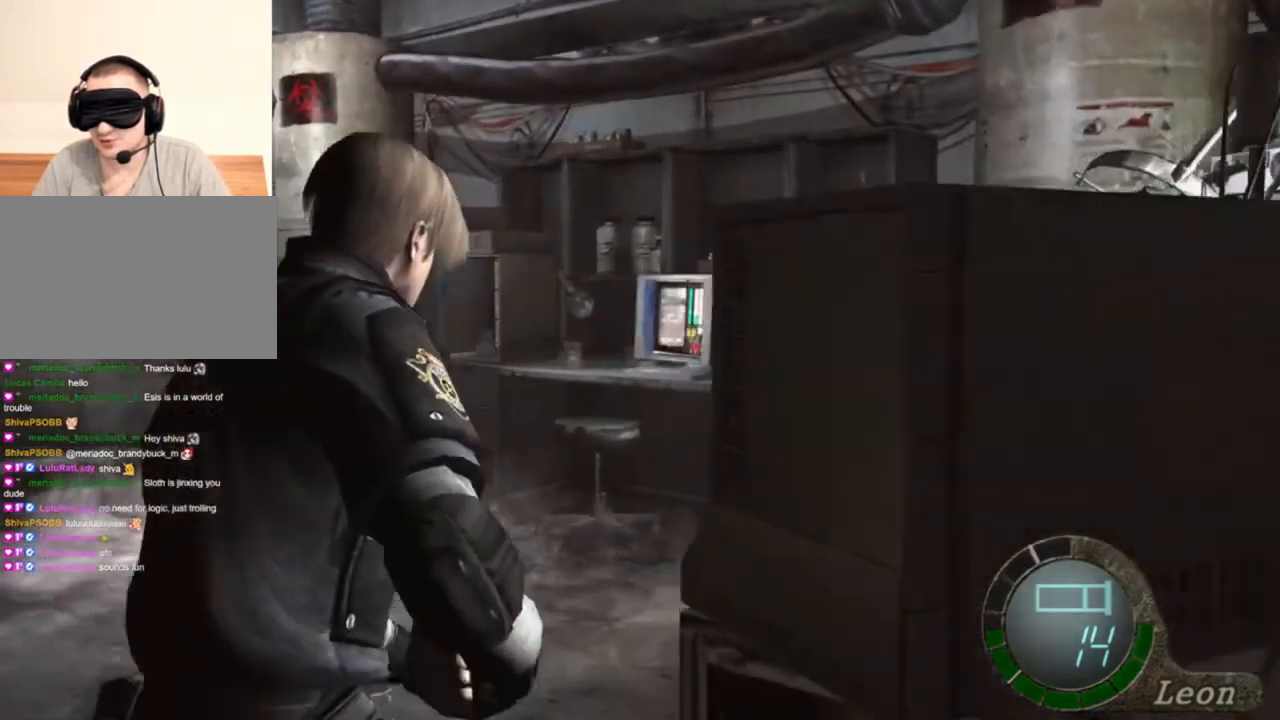
{"keys": ["shift", "w"], "mouse": [], "events": []}
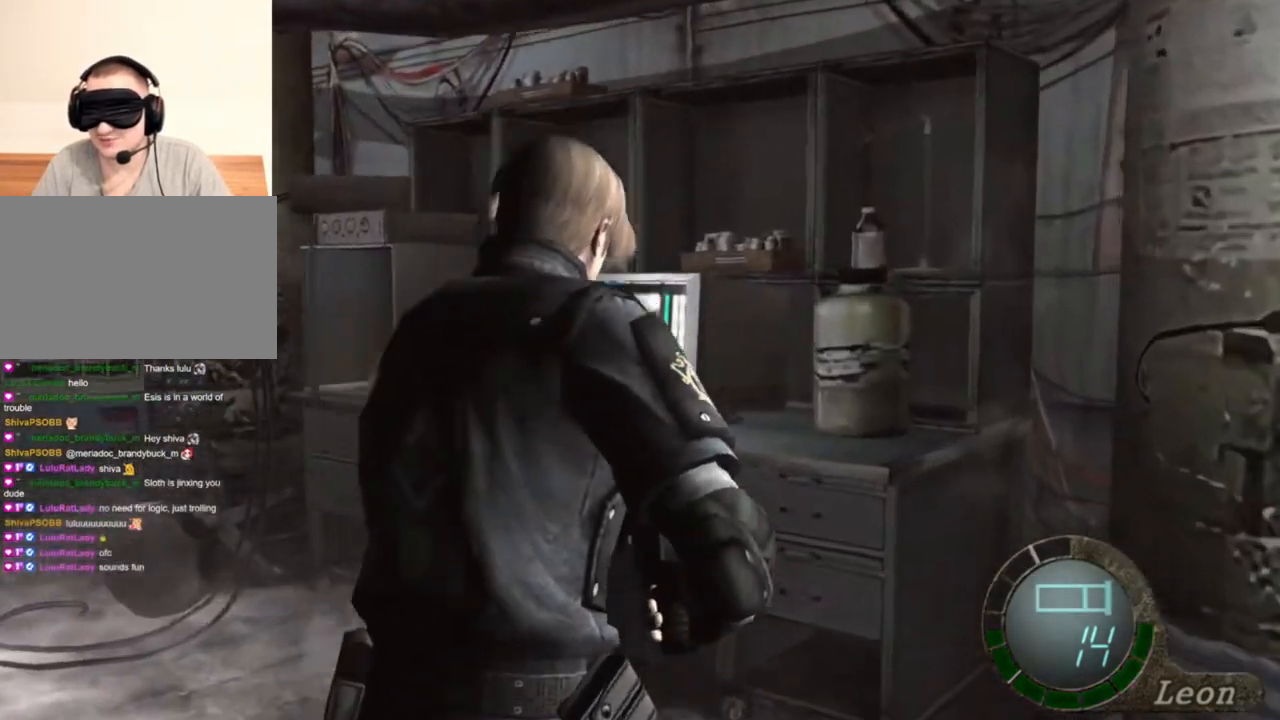
{"keys": ["shift", "w"], "mouse": [], "events": []}
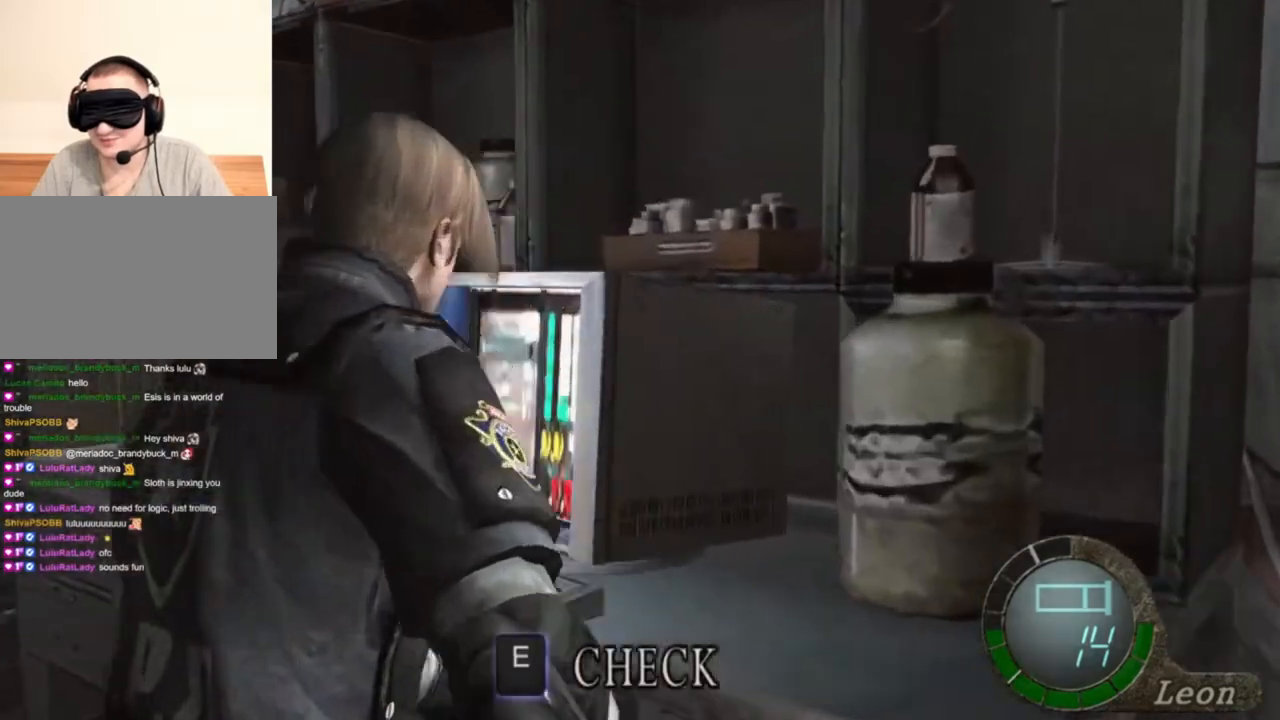
{"keys": ["shift", "w"], "mouse": [], "events": []}
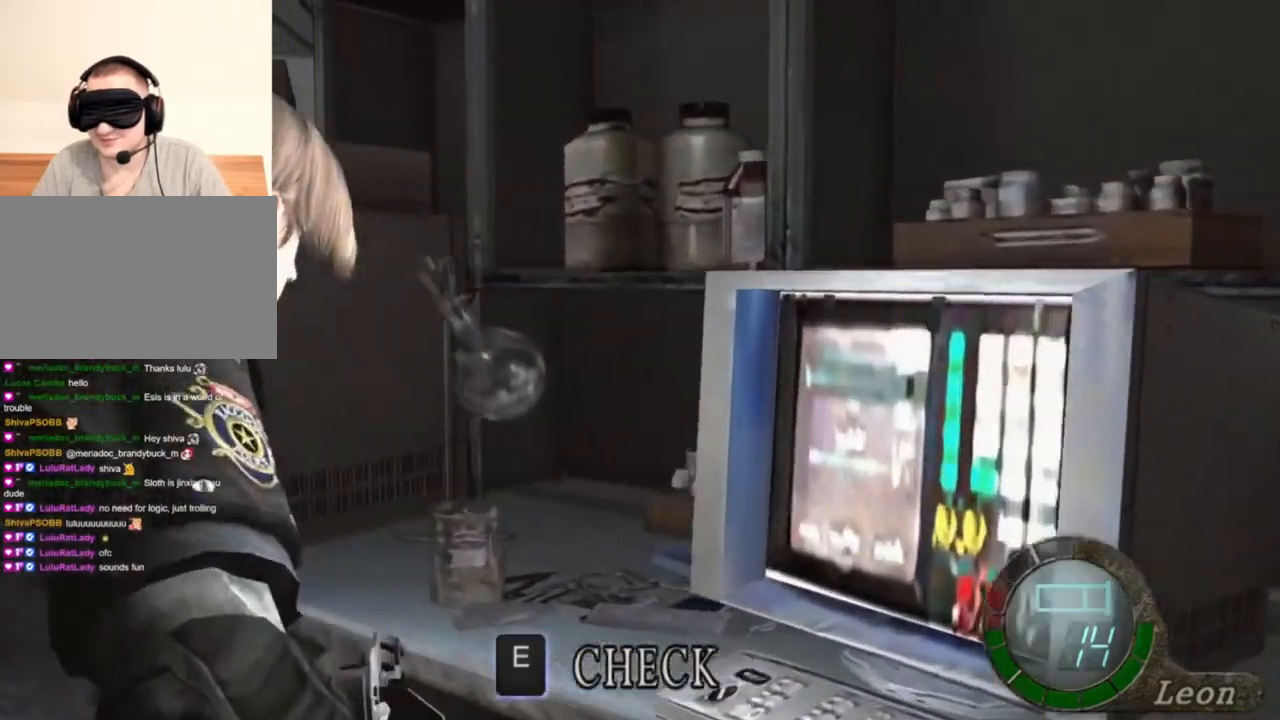
{"keys": ["shift", "w"], "mouse": [], "events": []}
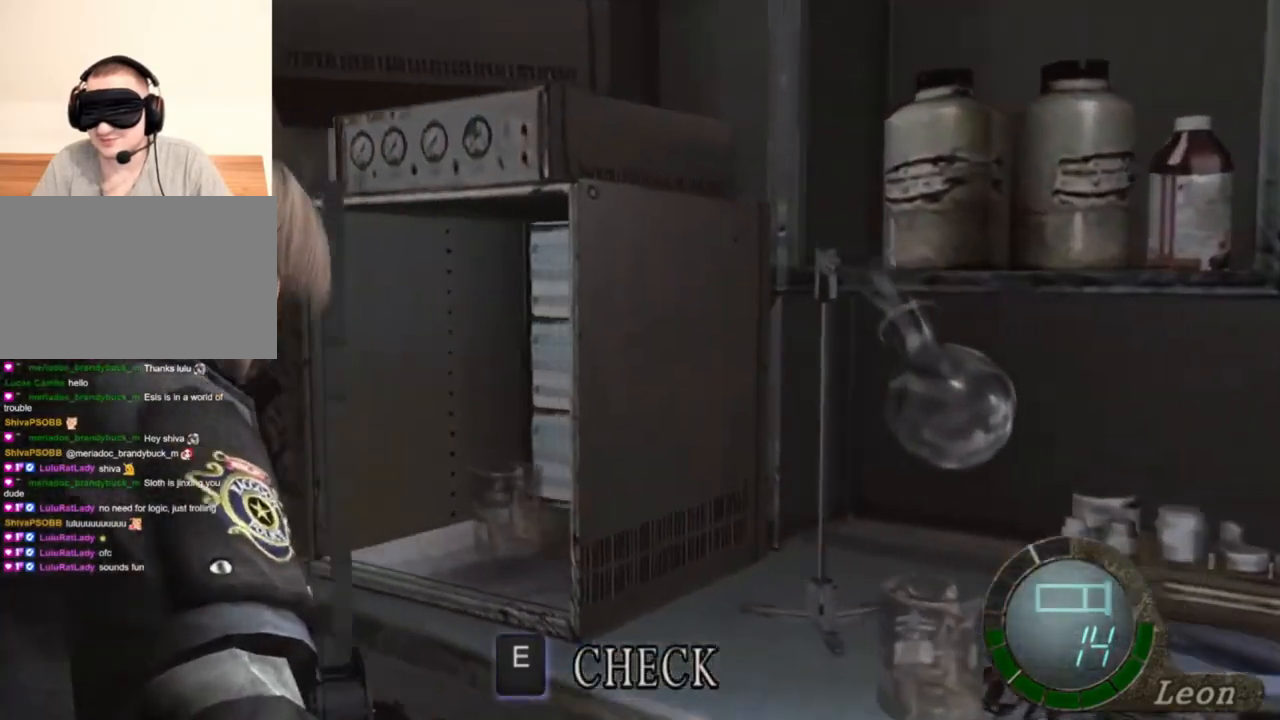
{"keys": [], "mouse": [], "events": [[234, "w", "up"], [300, "shift", "up"]]}
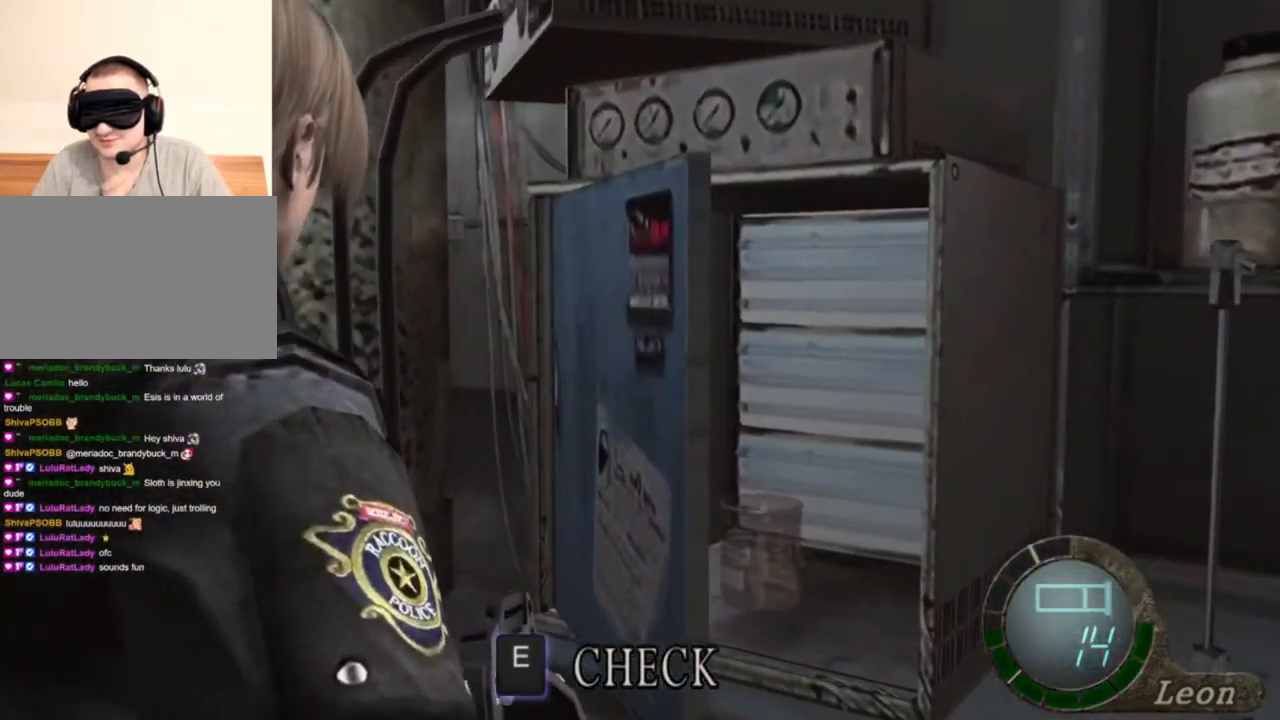
{"keys": [], "mouse": [], "events": []}
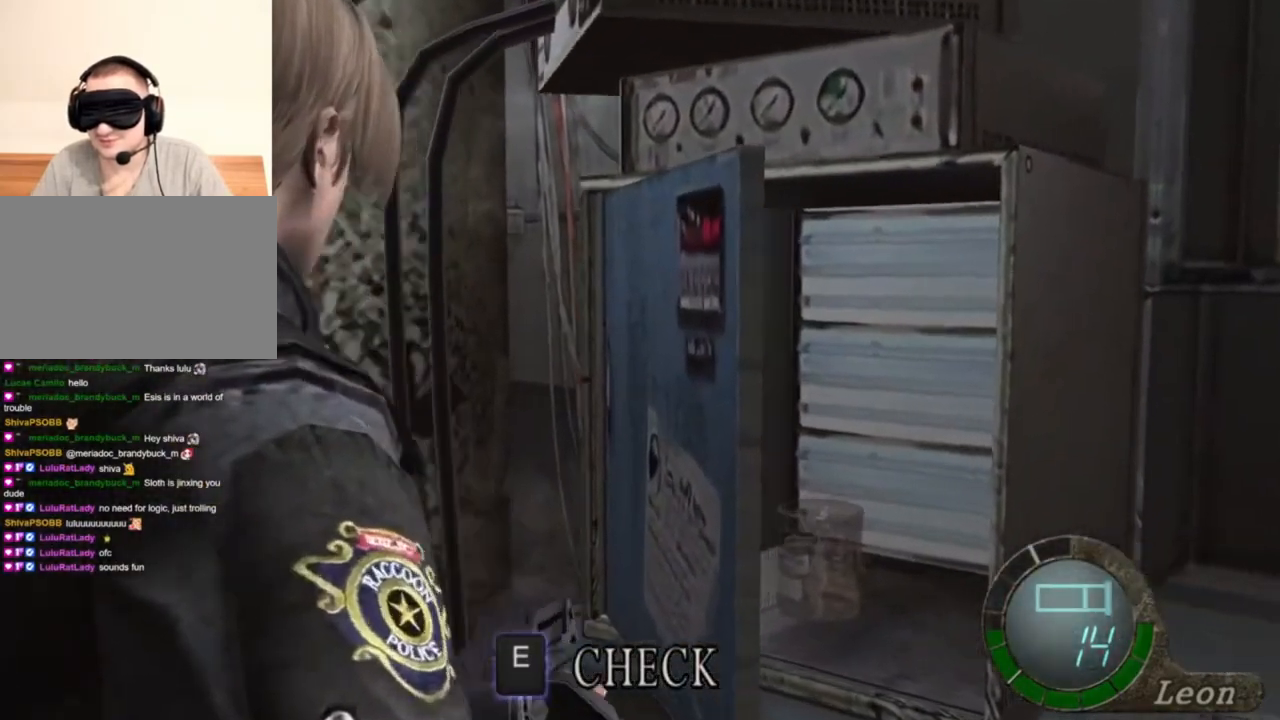
{"keys": [], "mouse": [], "events": [[300, "mouse_right", "down"], [467, "mouse_right", "up"]]}
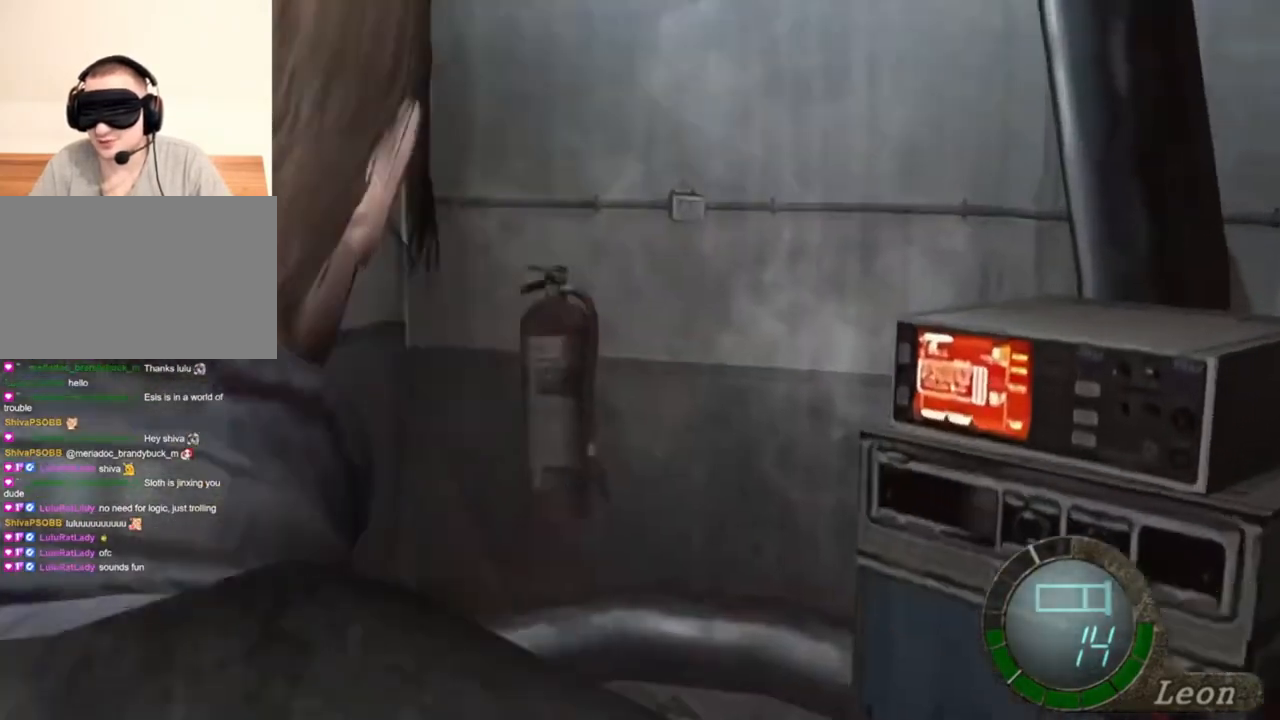
{"keys": [], "mouse": [], "events": []}
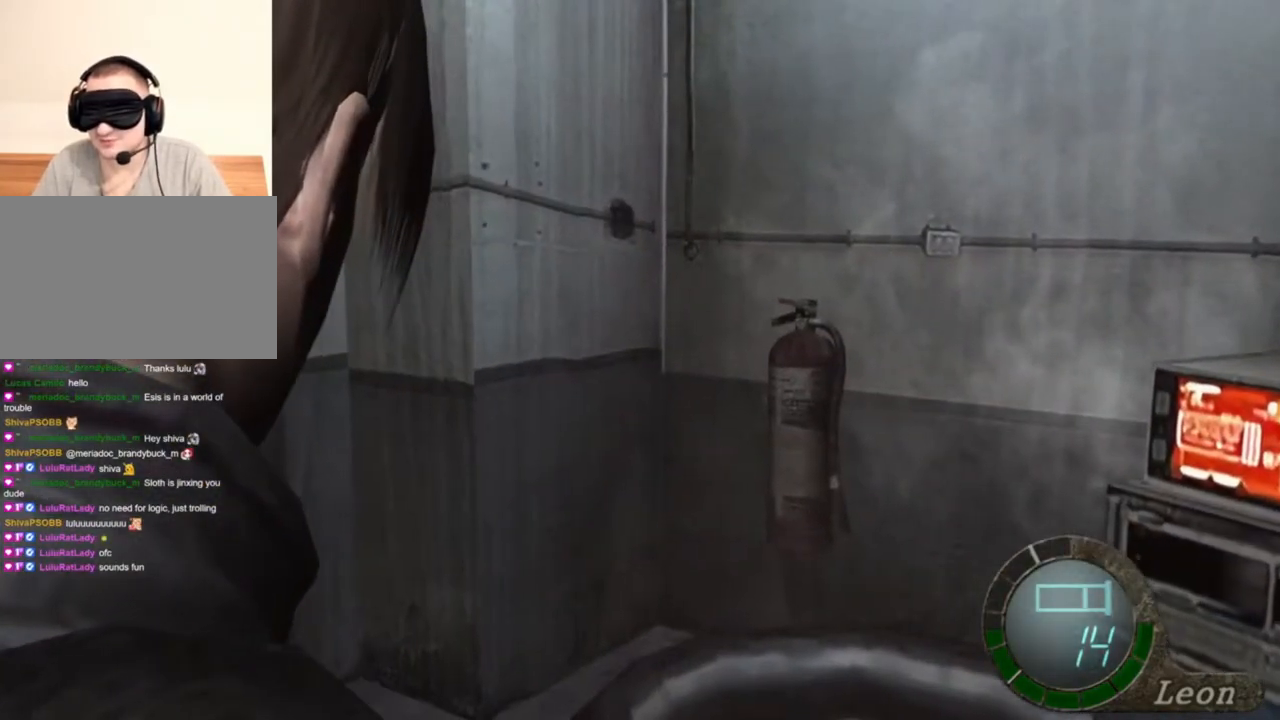
{"keys": [], "mouse": [], "events": []}
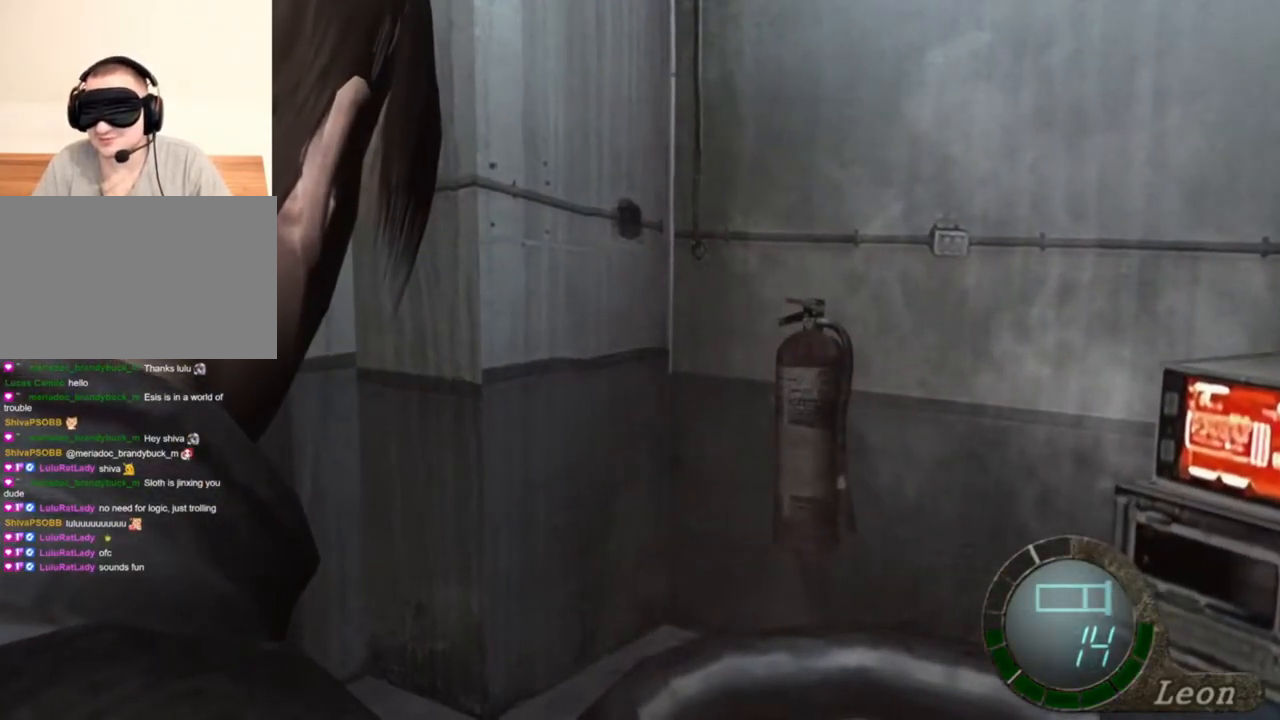
{"keys": [], "mouse": [], "events": []}
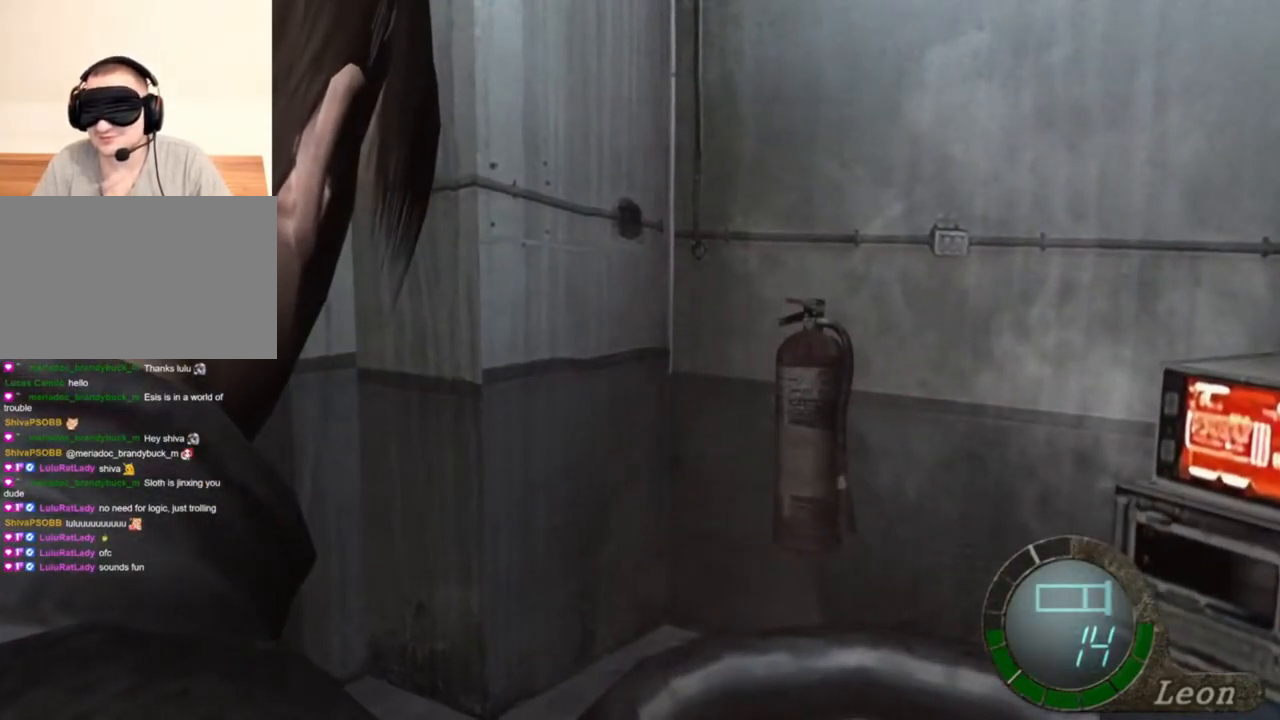
{"keys": [], "mouse": [], "events": []}
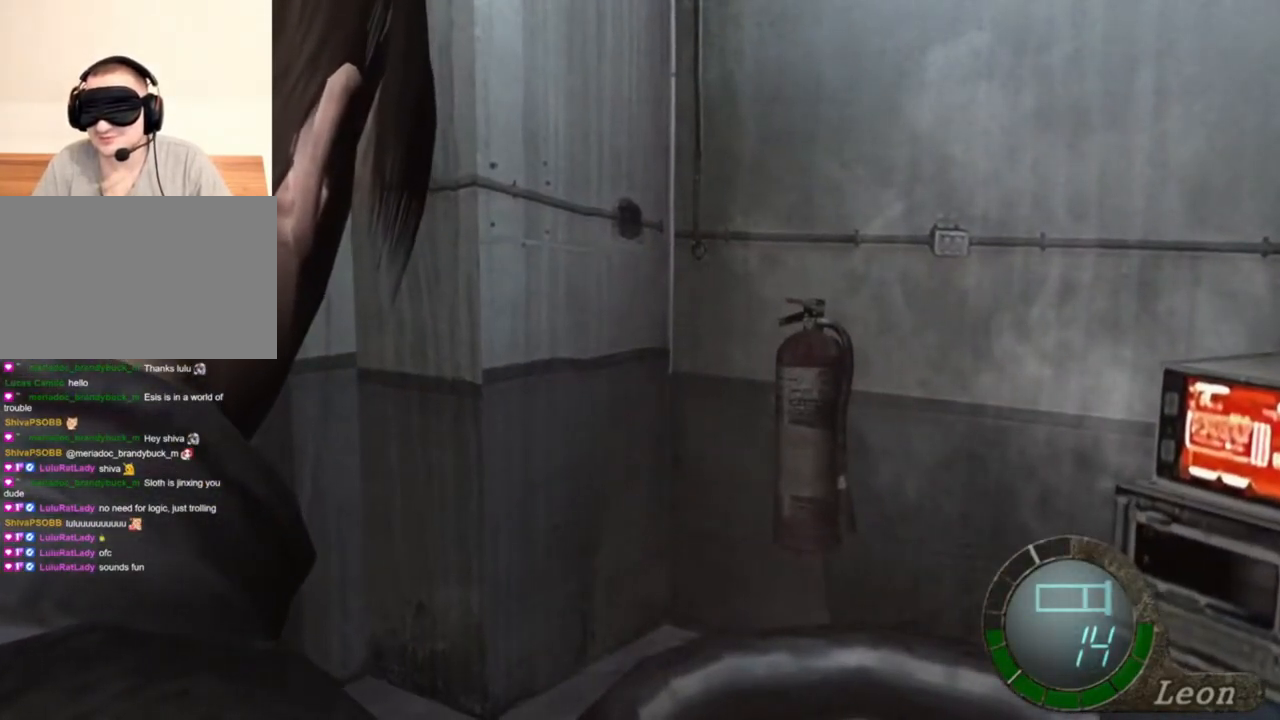
{"keys": [], "mouse": [], "events": []}
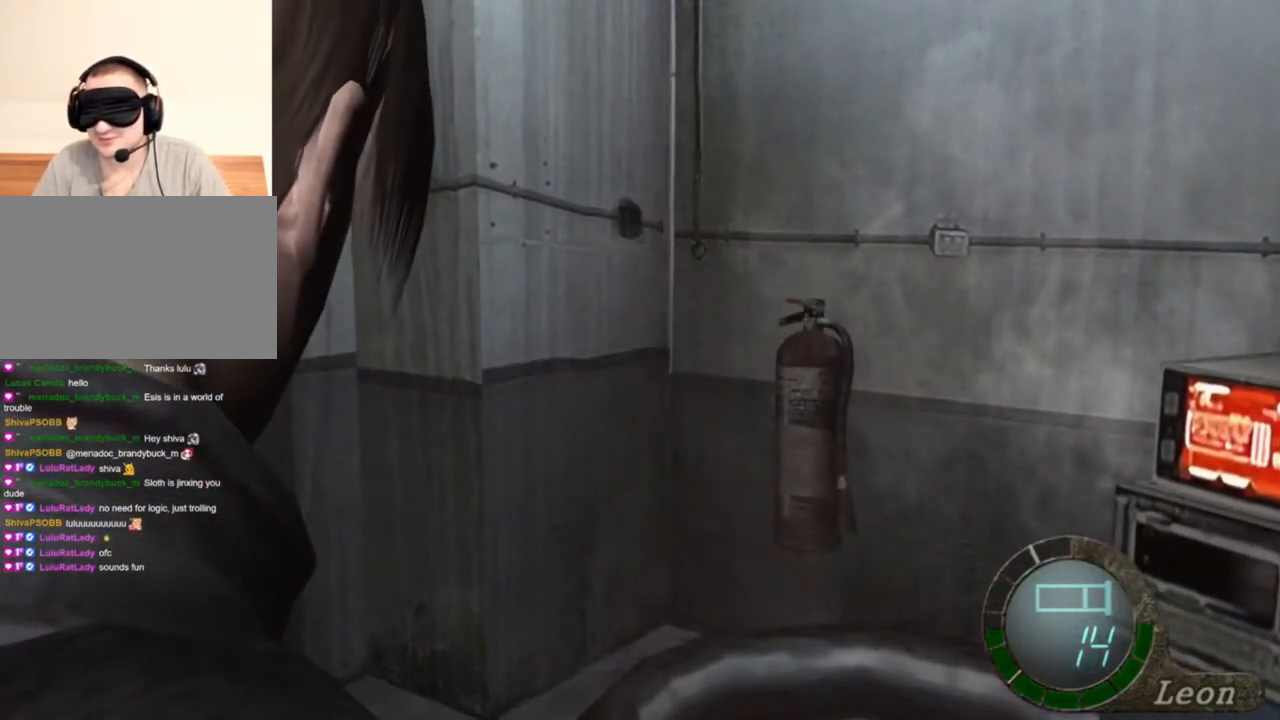
{"keys": [], "mouse": [], "events": []}
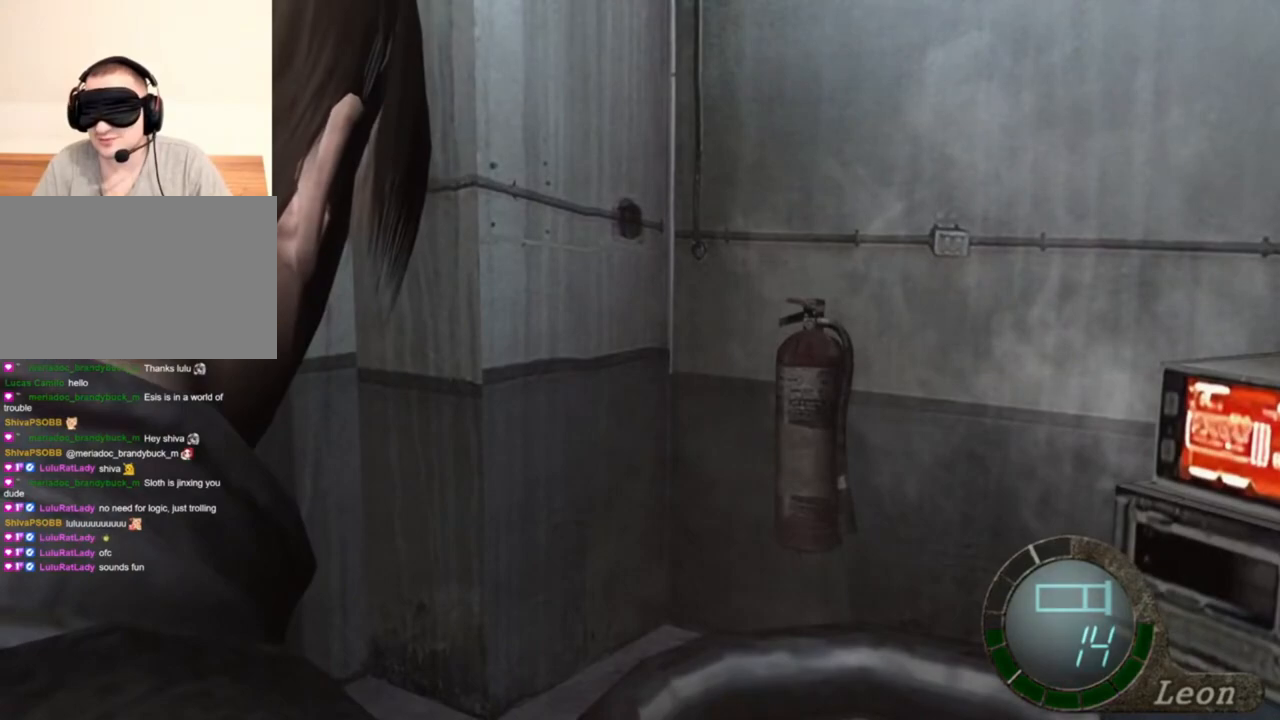
{"keys": [], "mouse": [], "events": []}
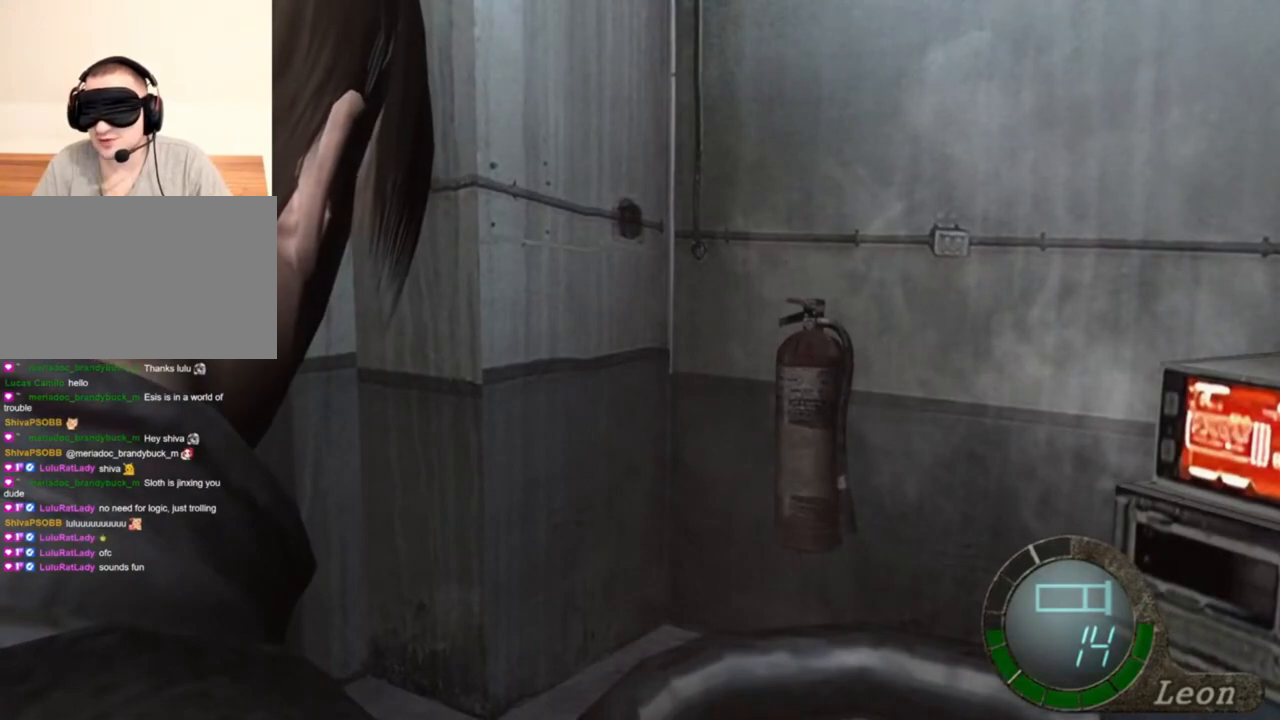
{"keys": [], "mouse": [], "events": [[200, "shift", "down"], [267, "w", "down"], [500, "shift", "up"], [500, "w", "up"]]}
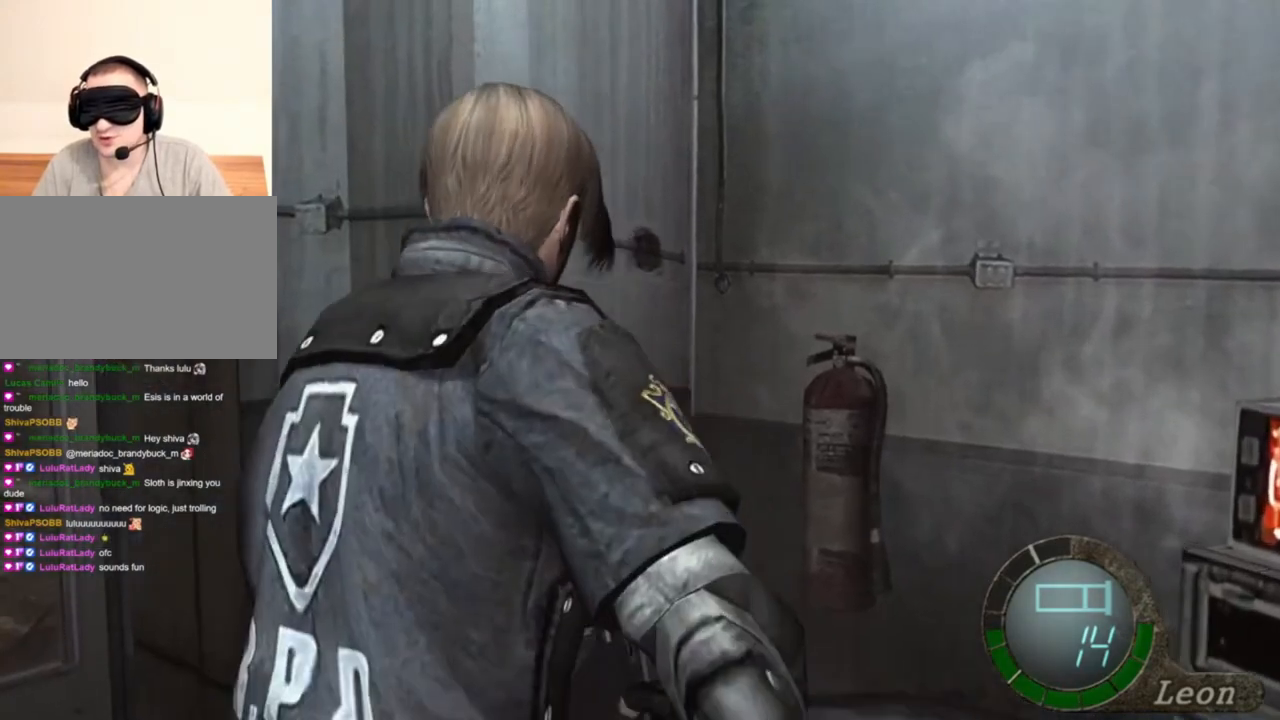
{"keys": ["a"], "mouse": [], "events": [[434, "a", "down"]]}
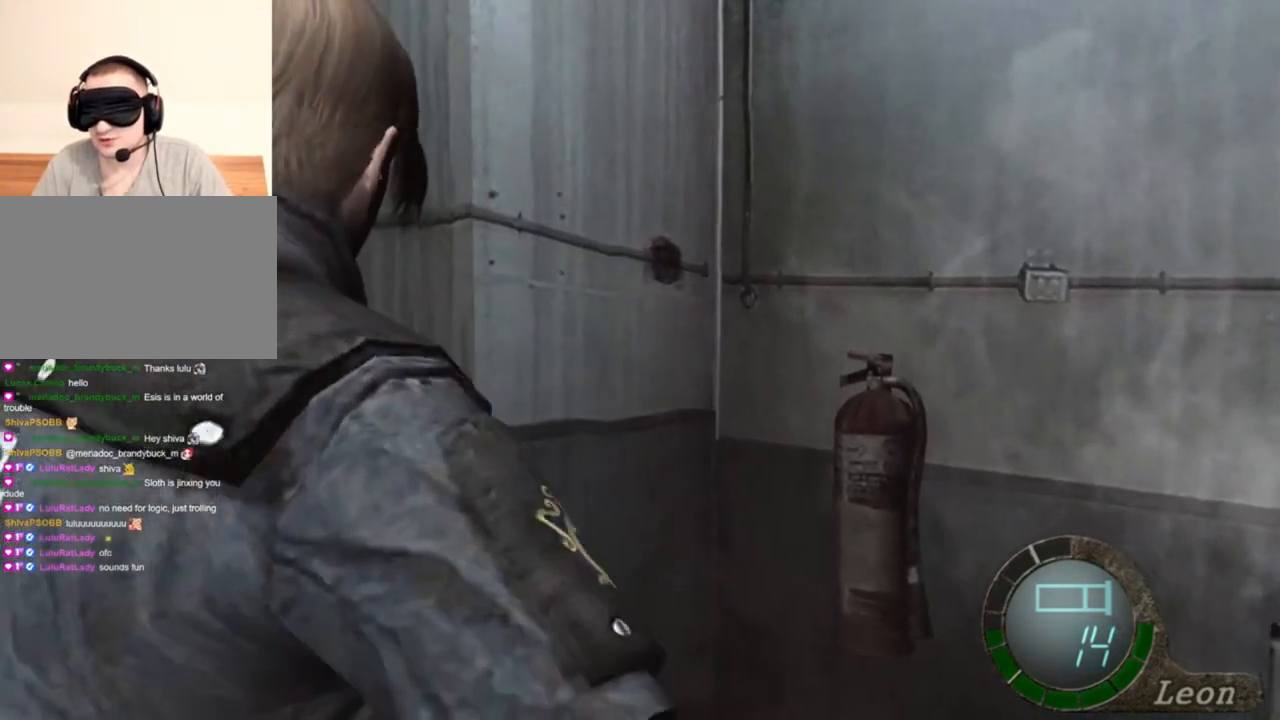
{"keys": ["a"], "mouse": [], "events": [[67, "a", "up"], [234, "a", "down"], [334, "a", "up"], [500, "a", "down"]]}
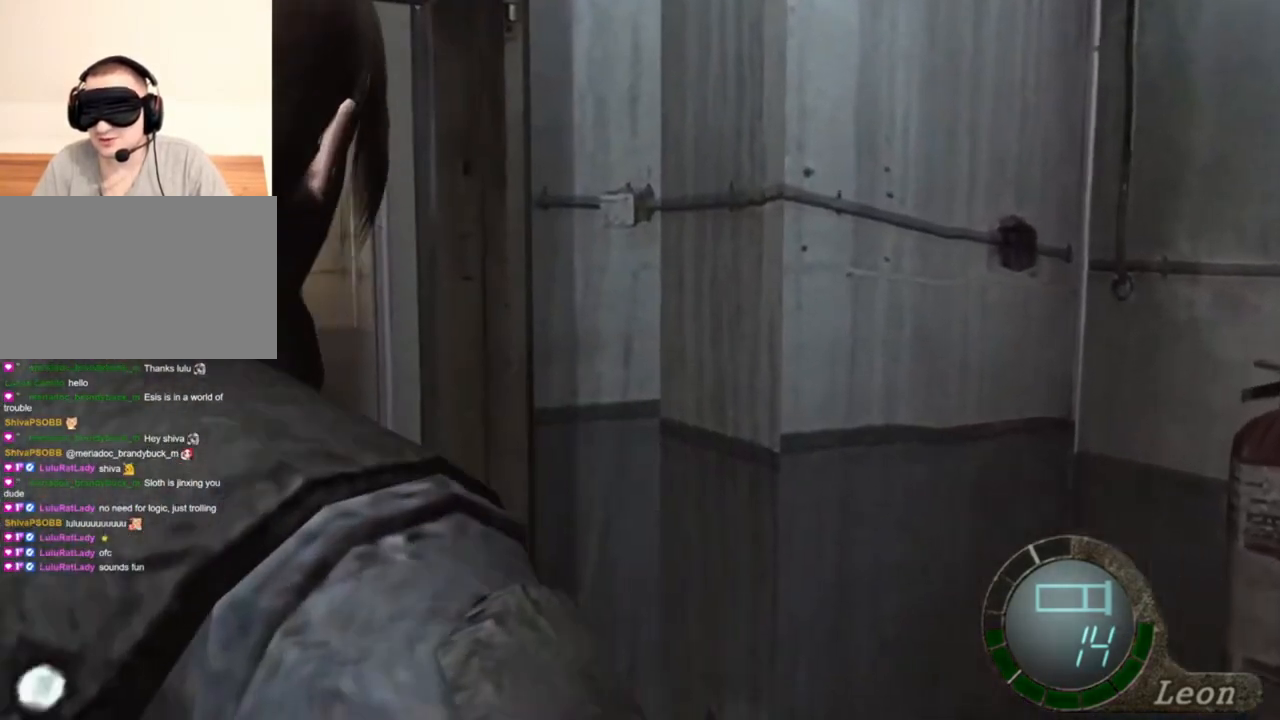
{"keys": [], "mouse": [], "events": [[67, "a", "up"], [234, "a", "down"], [334, "a", "up"]]}
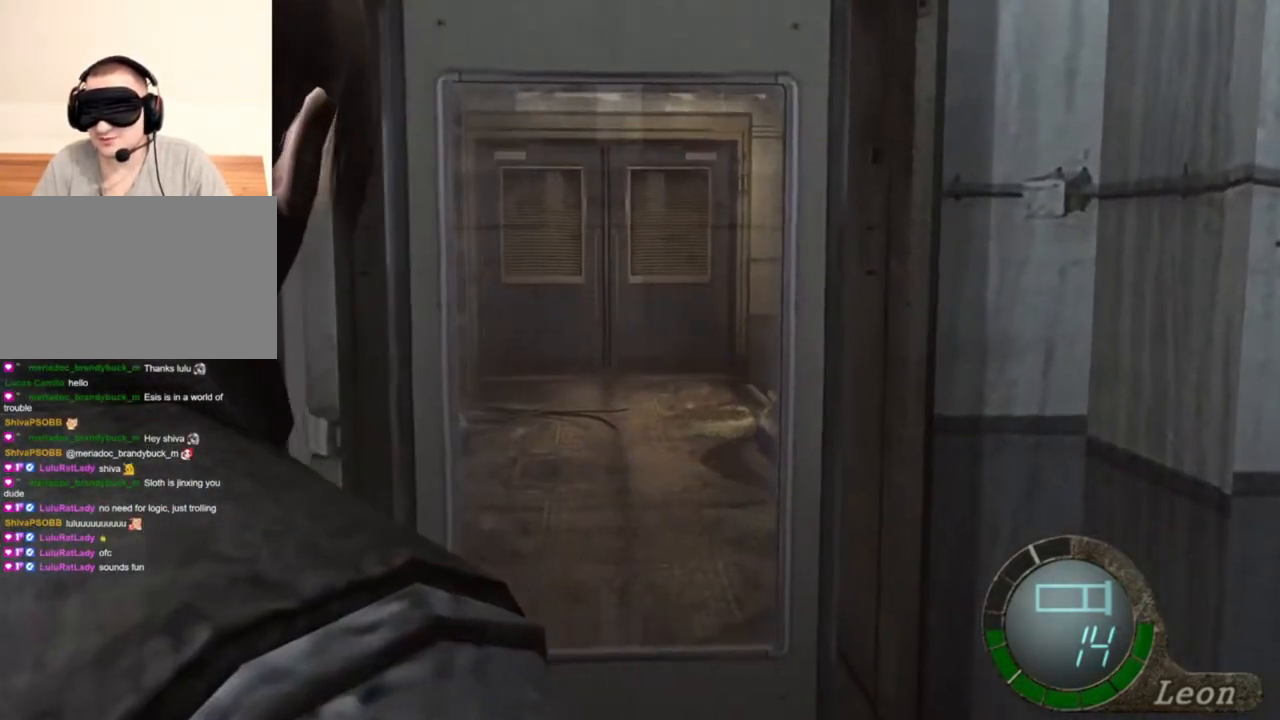
{"keys": [], "mouse": [], "events": []}
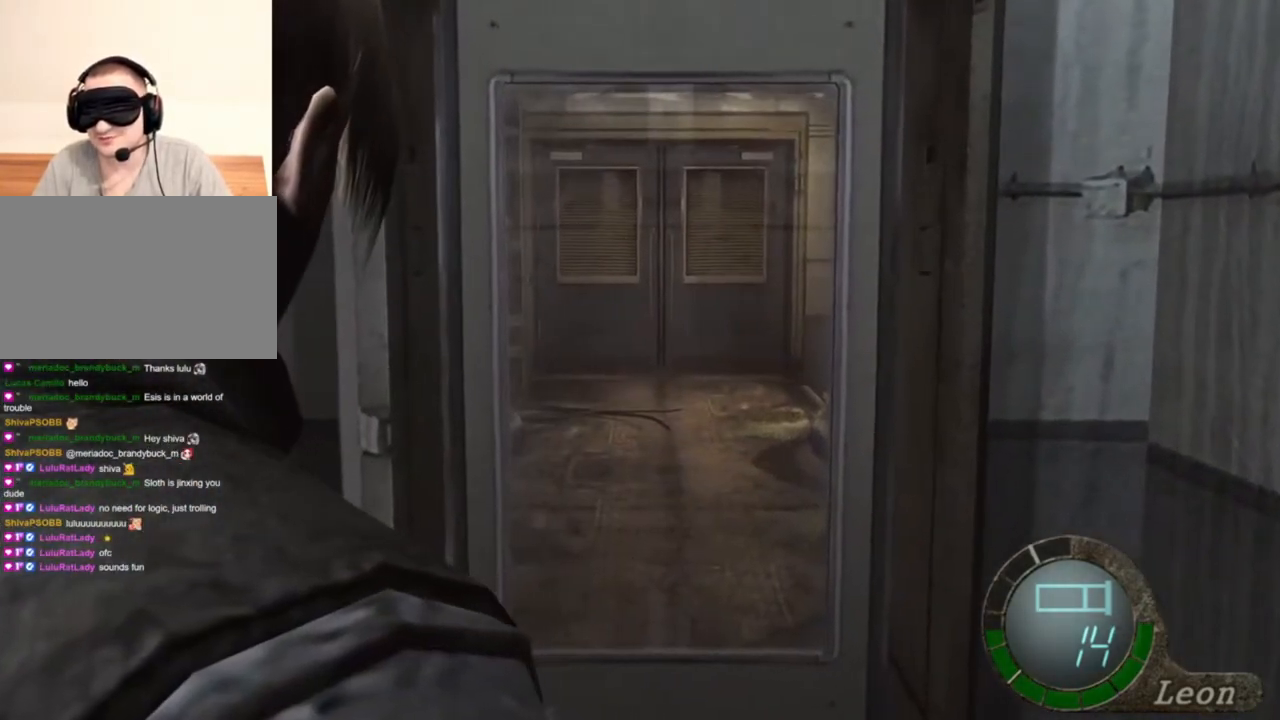
{"keys": [], "mouse": [], "events": []}
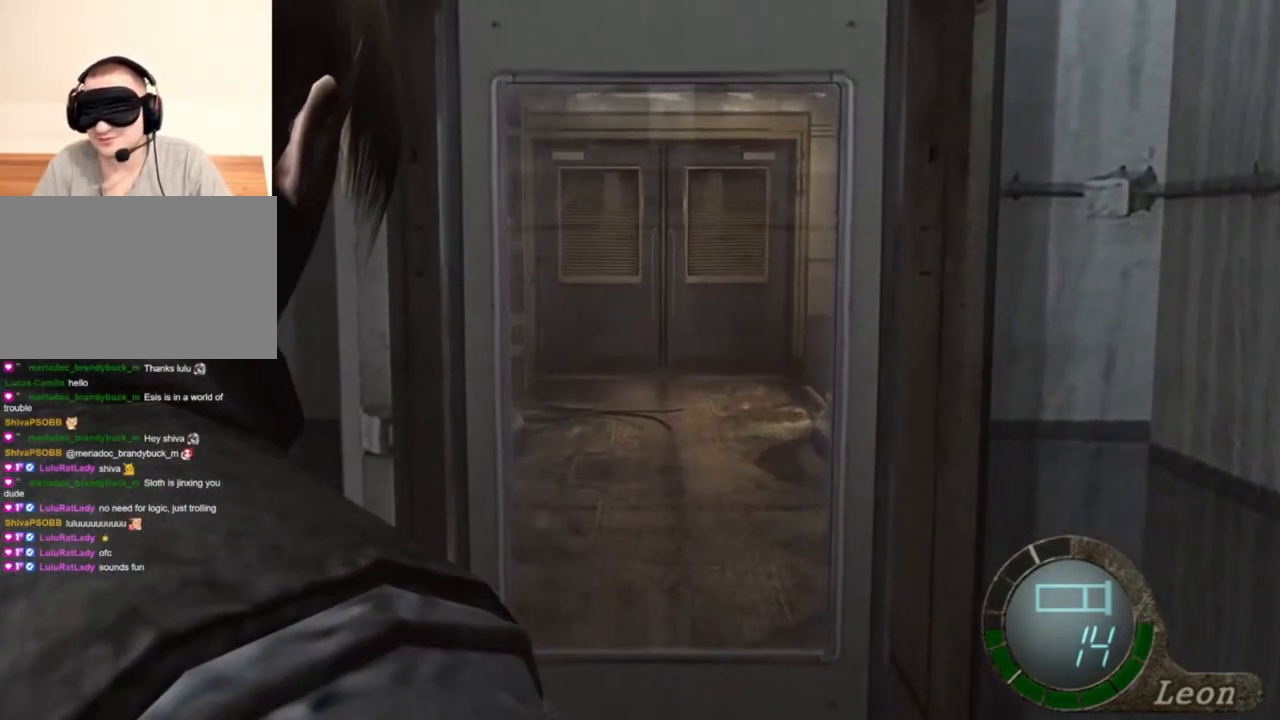
{"keys": [], "mouse": [], "events": []}
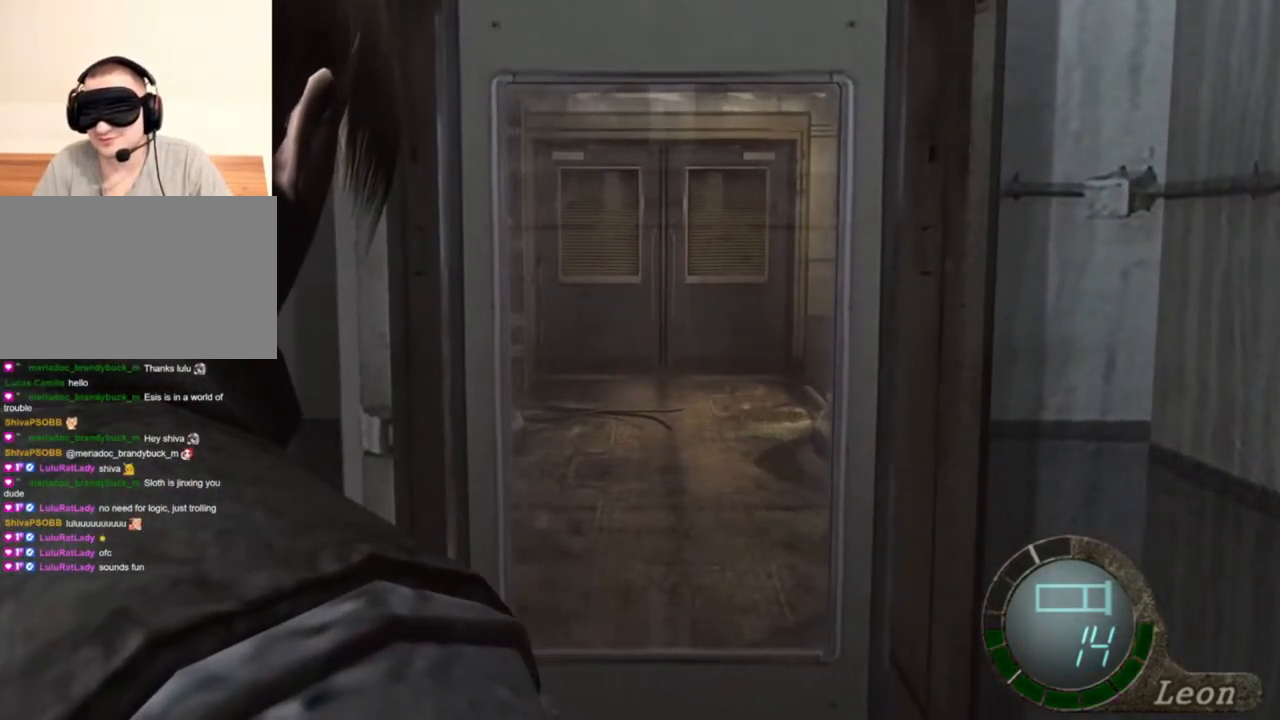
{"keys": [], "mouse": [], "events": []}
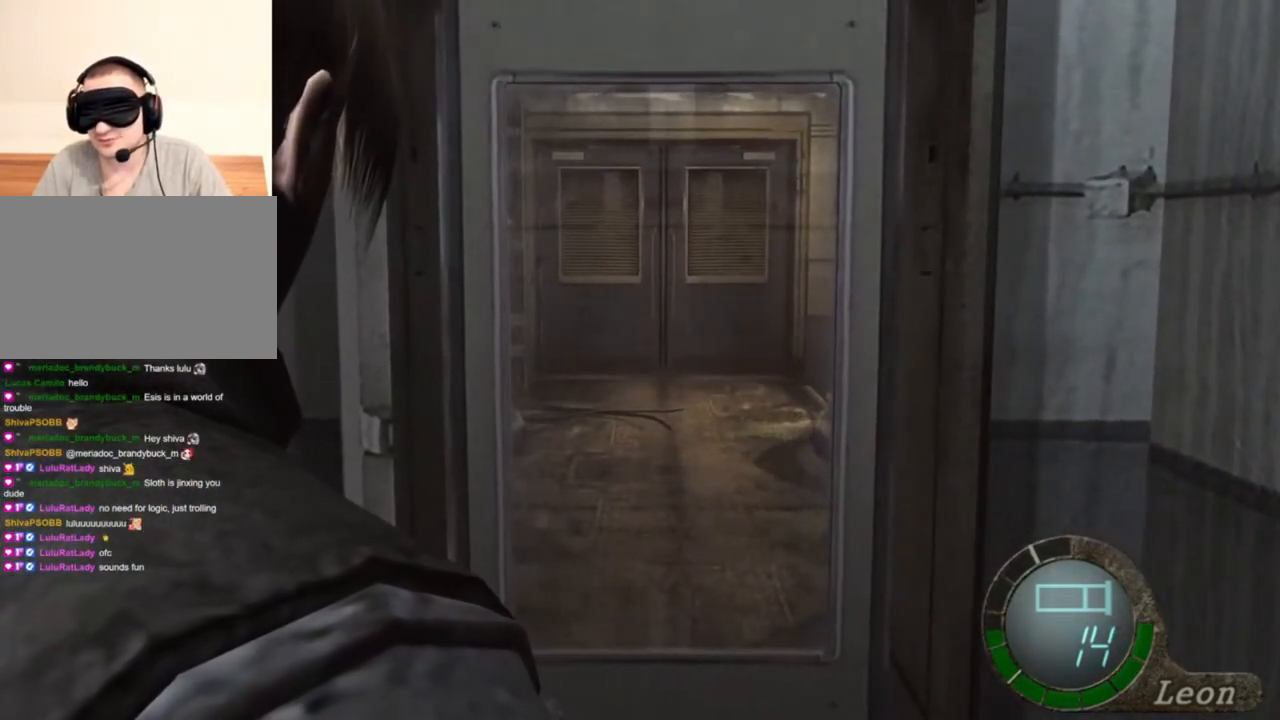
{"keys": [], "mouse": [], "events": []}
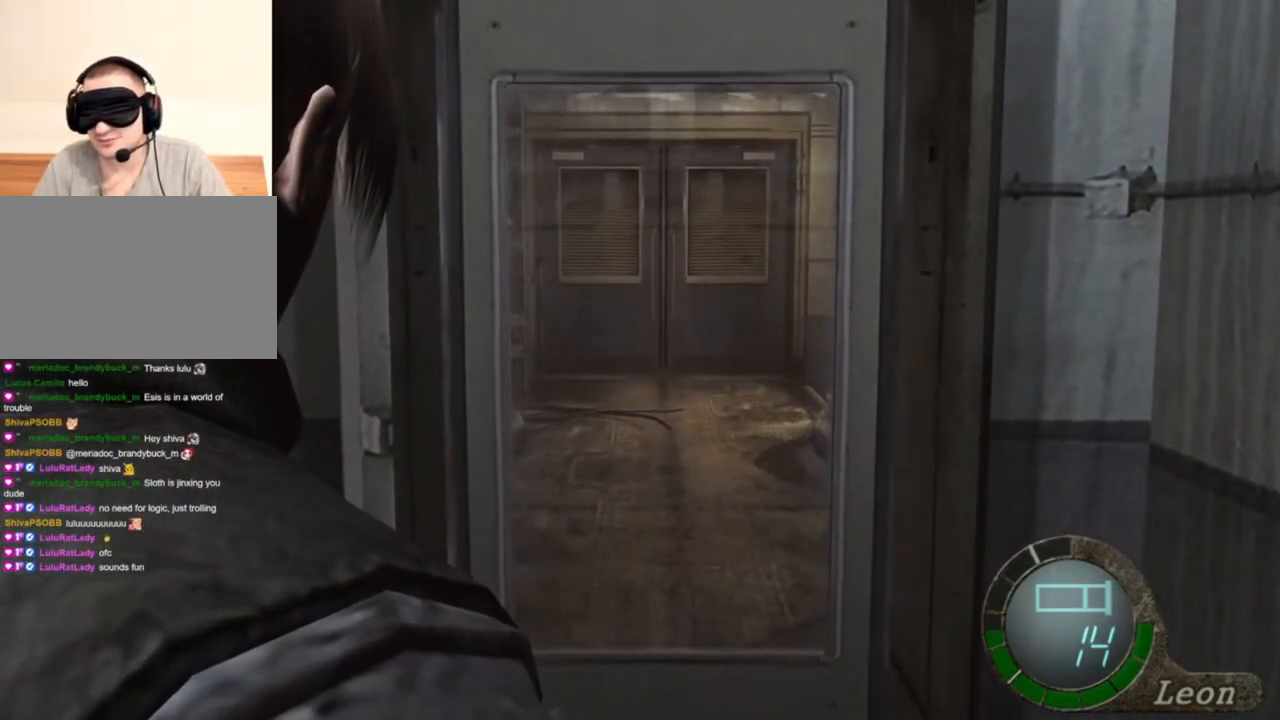
{"keys": [], "mouse": [], "events": []}
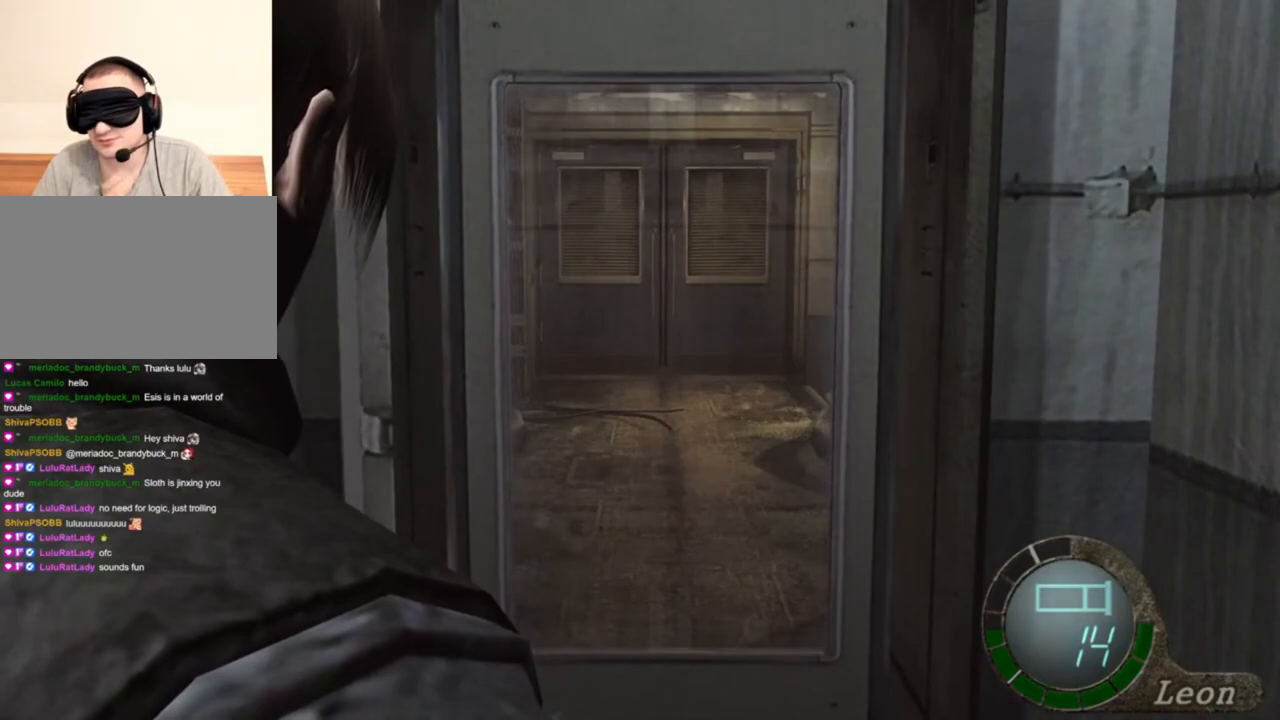
{"keys": ["shift", "w"], "mouse": [], "events": [[100, "shift", "down"], [134, "w", "down"]]}
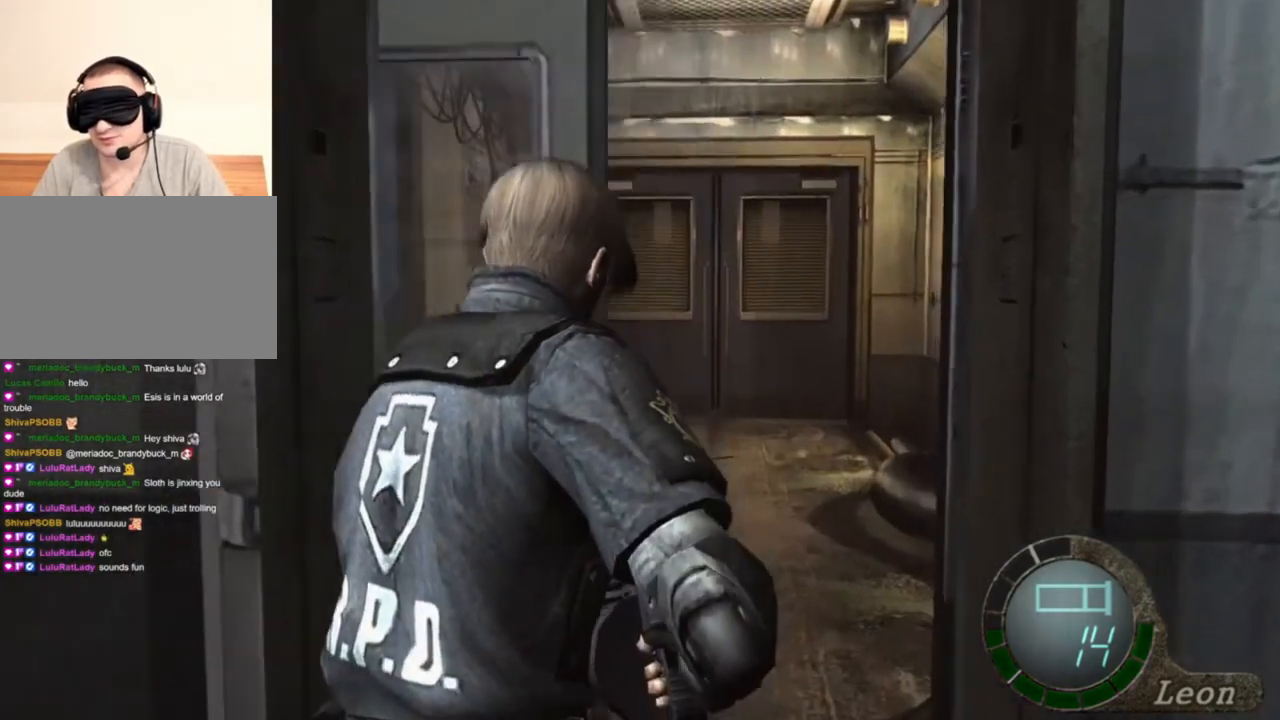
{"keys": ["e", "shift", "w"], "mouse": [], "events": [[234, "e", "down"], [300, "e", "up"], [367, "e", "down"], [467, "e", "up"], [500, "e", "down"]]}
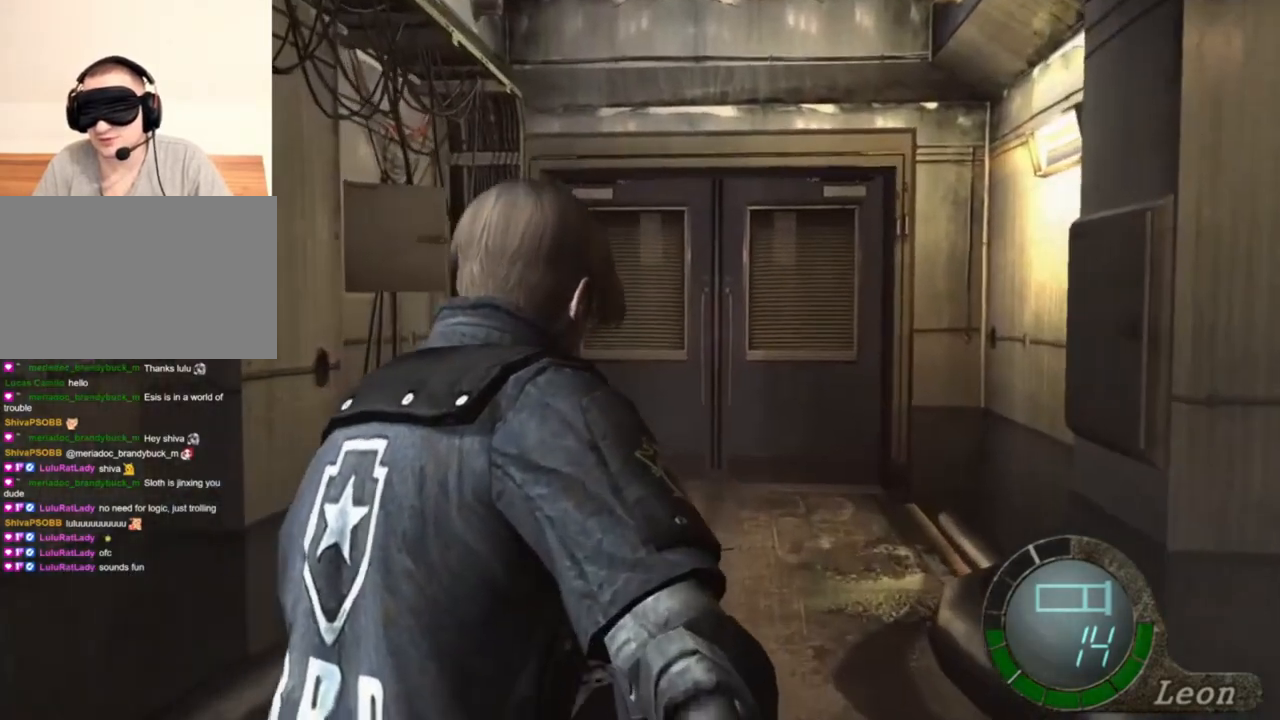
{"keys": ["shift", "w"], "mouse": [], "events": [[234, "e", "up"], [267, "e", "down"], [367, "e", "up"], [434, "e", "down"], [467, "e", "up"]]}
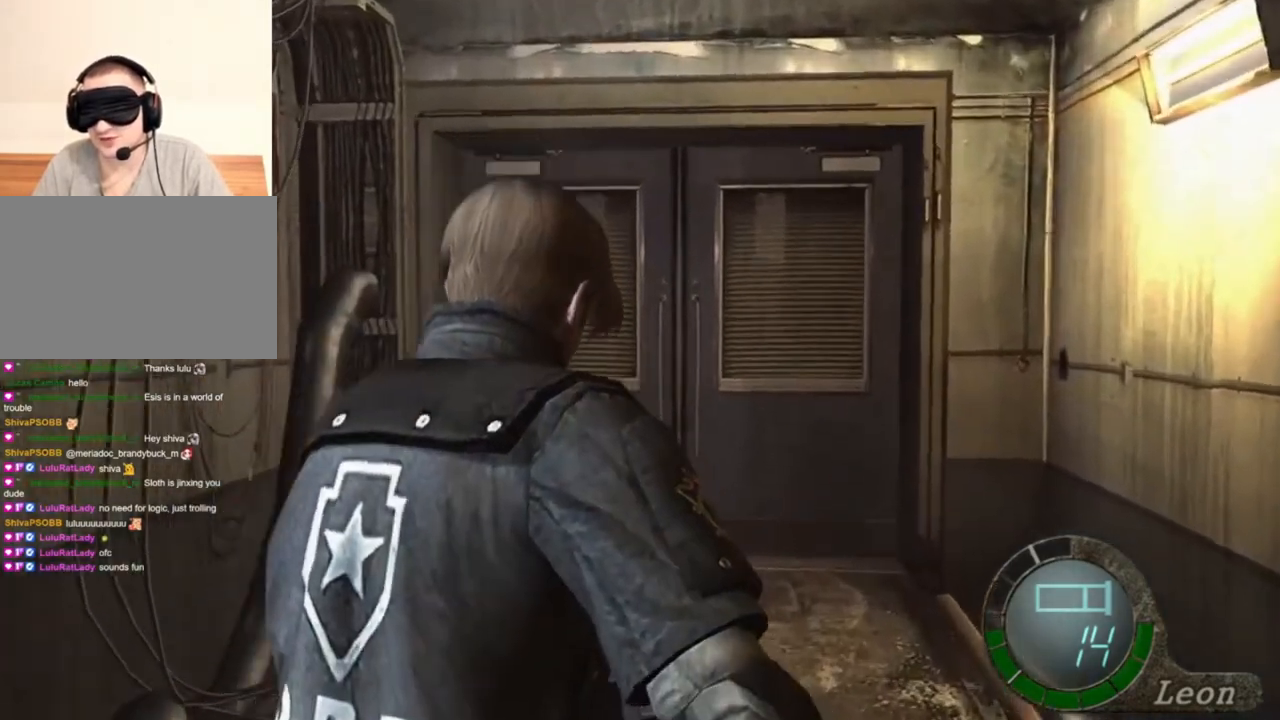
{"keys": ["shift", "w"], "mouse": [], "events": [[67, "e", "down"], [100, "e", "up"], [167, "e", "down"], [234, "e", "up"], [300, "e", "down"], [367, "e", "up"]]}